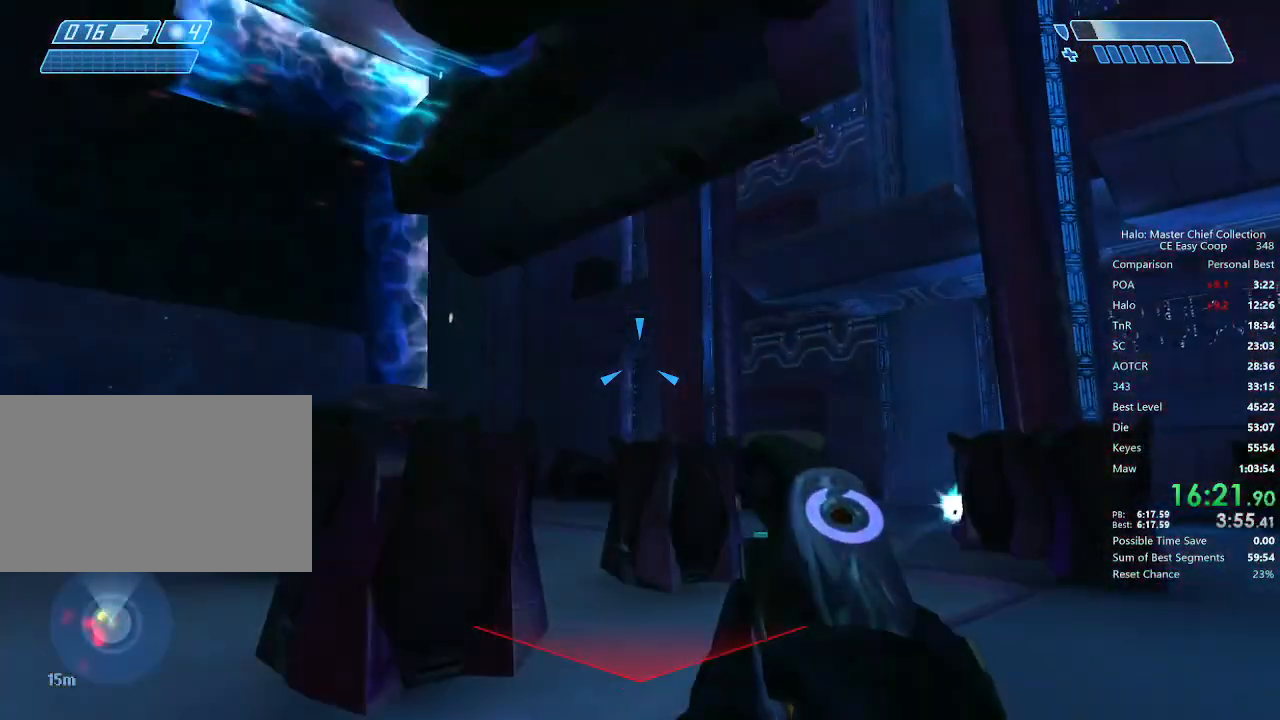
Gameplay with keyboard and mouse; each line is a JSON object with the keys and mouse buttons held at the frame after it. "events" lists presses ("down") and releases ("up") of "1", "2", "3", "4", "5", "a", "alt", "c", "caps_lock", "ctrl", "d", "e", "f", "g", "q", "r", "s", "shift", "space", "t", "tab", "v", "w", "x", "z", "mouse_left", "mouse_wheel" and "mouse_right" between this image and that frame as [ms after this image, input, new state], when the widget could be followed in between. "mouse_left", "mouse_wheel", "mouse_right" = the "left", "wheel", "right" buttons of the "mouse" list. No other keys are recorded. "wheel" means that the mouse wheel is clicked or scrolled. "mouse_move" is the direction in which the mouse moves at that frame (one of eight, or "still"), when it could be read.
{"keys": ["d", "w"], "mouse": [], "mouse_move": "still", "events": []}
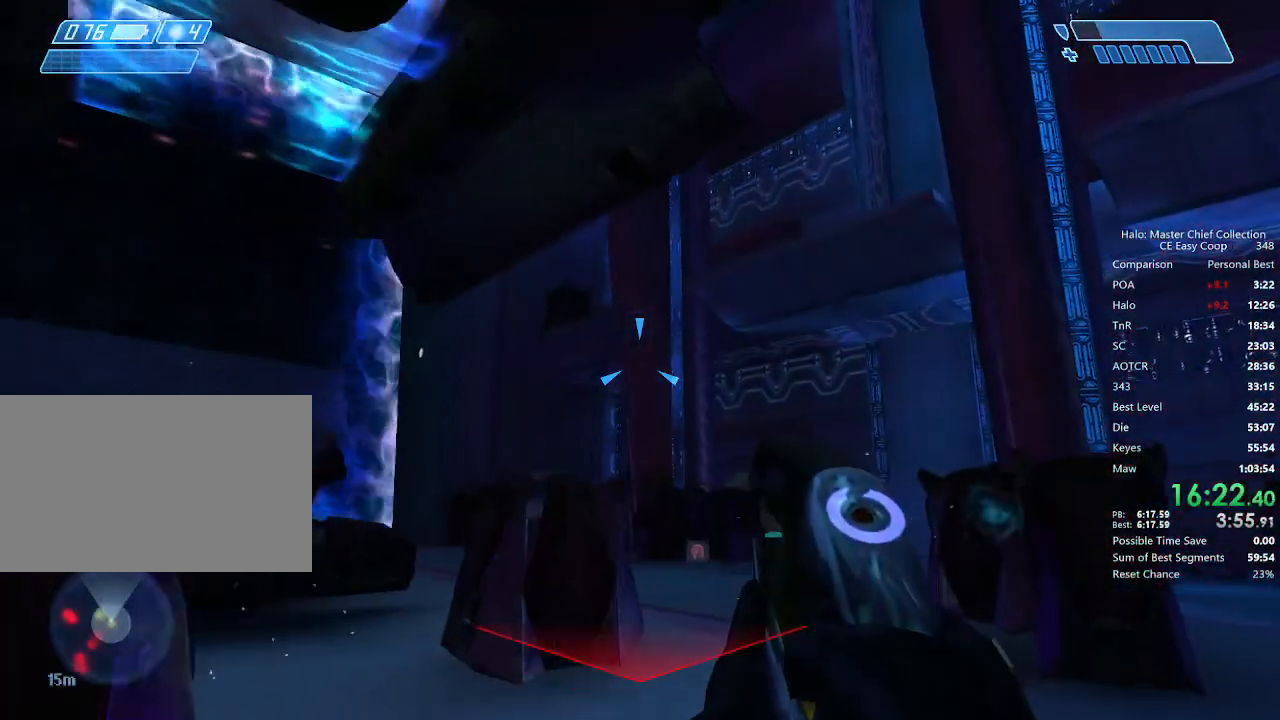
{"keys": ["w"], "mouse": [], "mouse_move": "still", "events": [[83, "d", "up"]]}
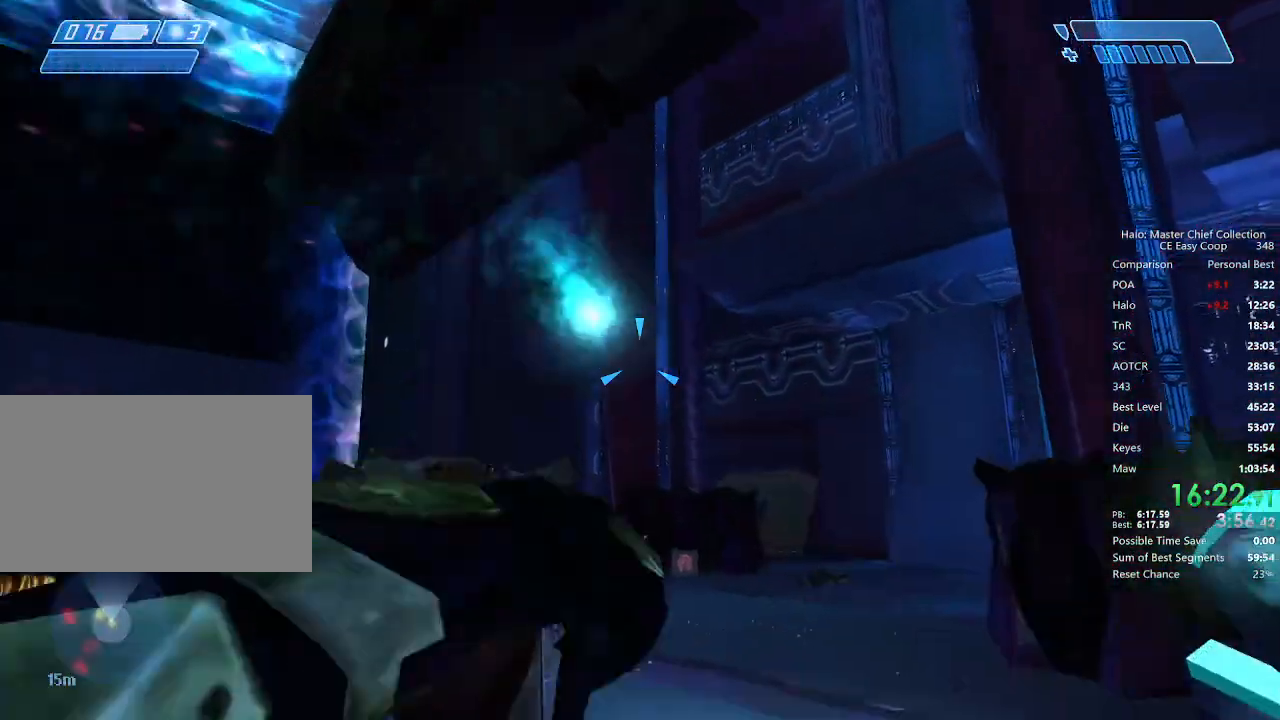
{"keys": ["w"], "mouse": [], "mouse_move": "still", "events": []}
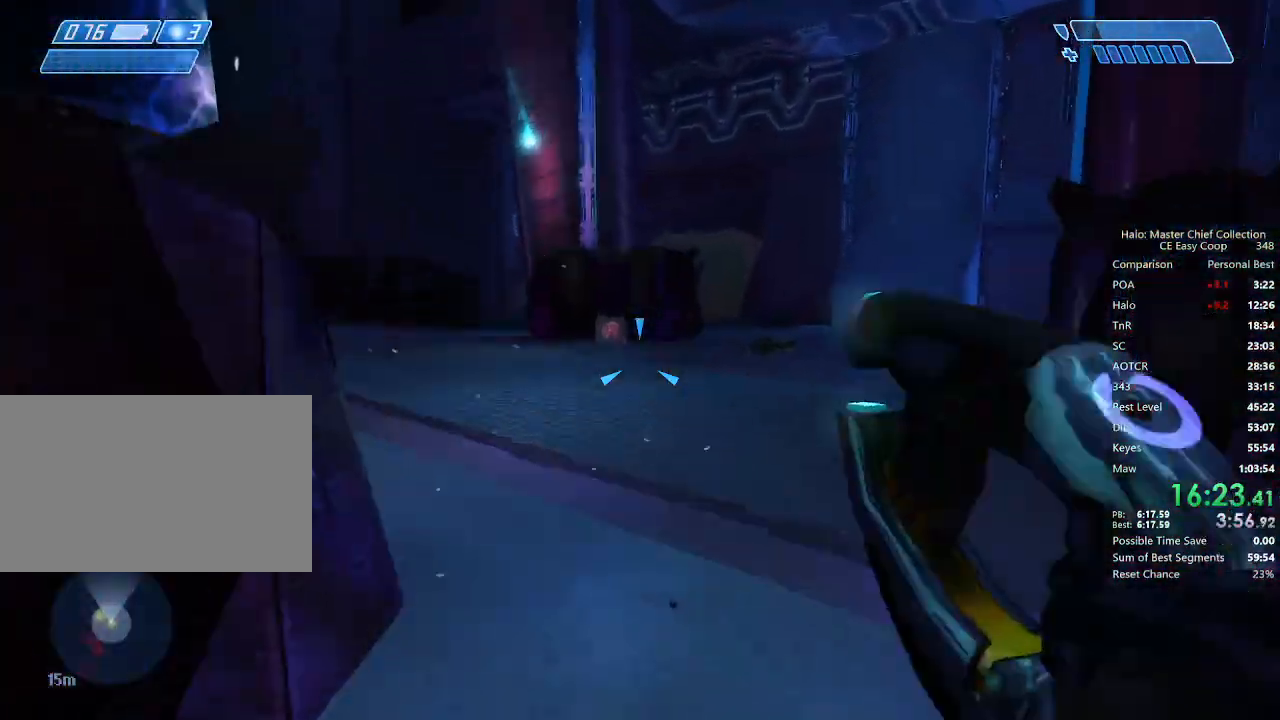
{"keys": ["w"], "mouse": [], "mouse_move": "still", "events": []}
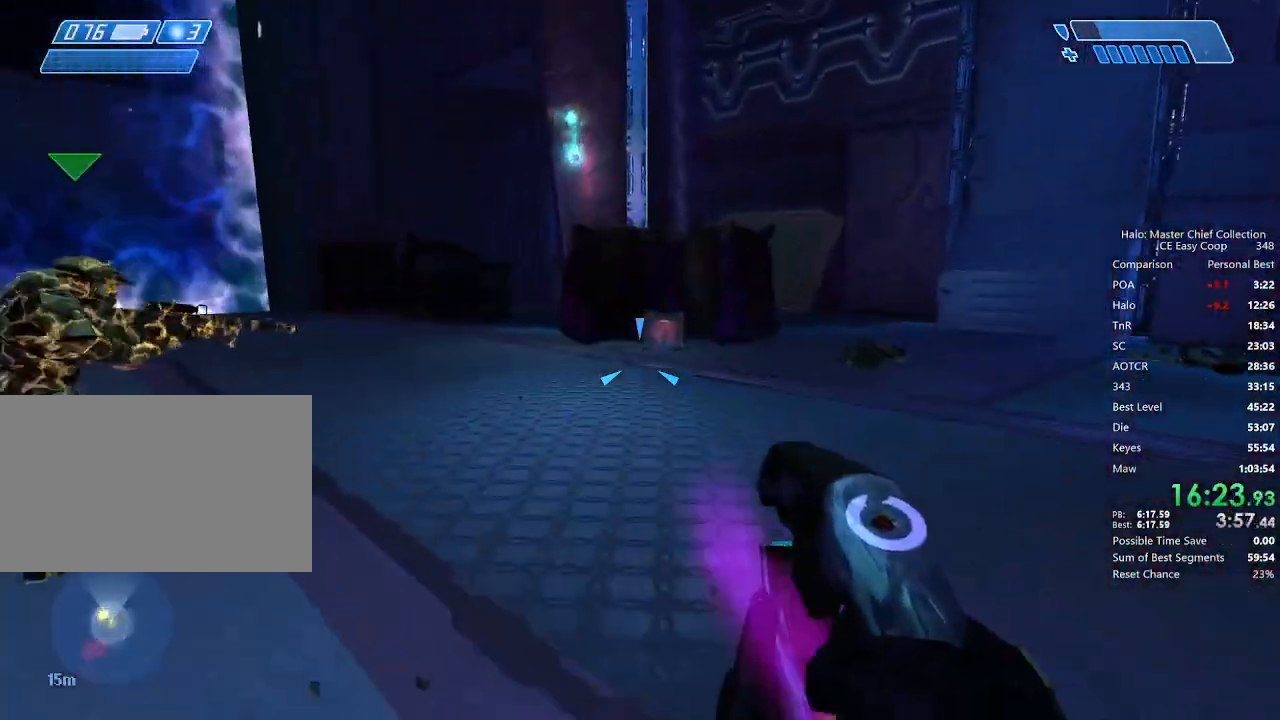
{"keys": ["w"], "mouse": [], "mouse_move": "still", "events": []}
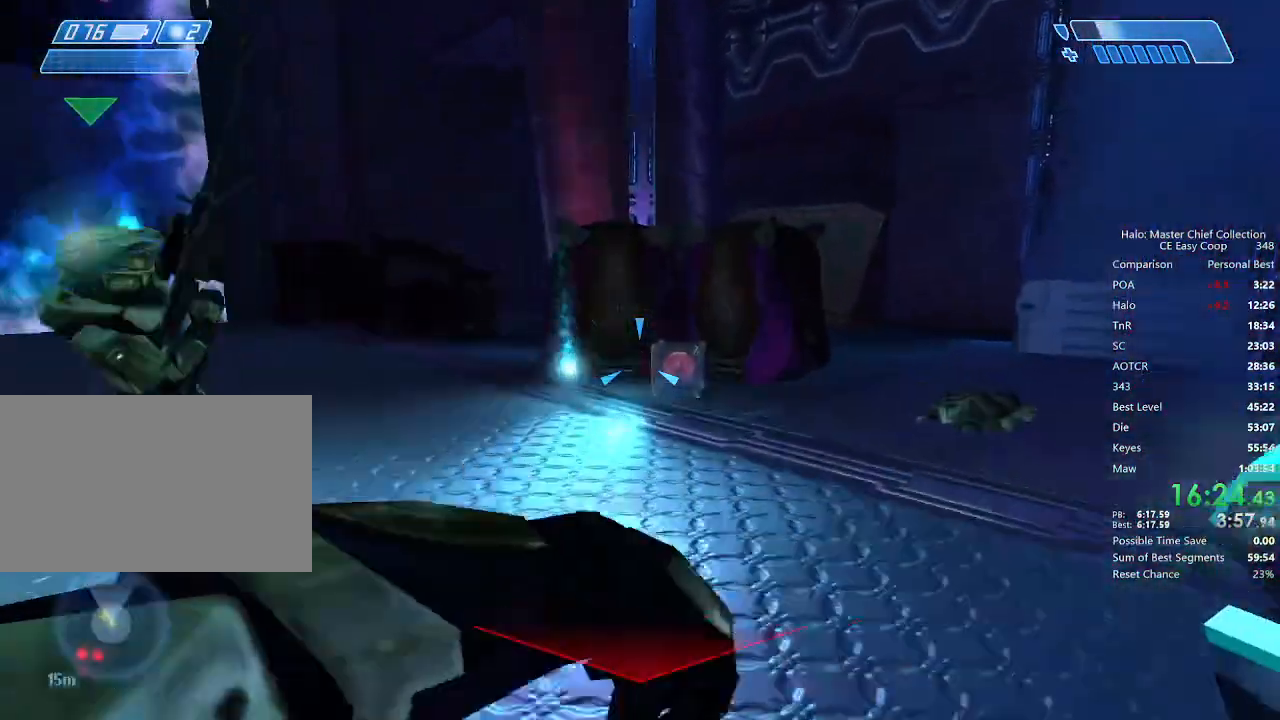
{"keys": ["w"], "mouse": [], "mouse_move": "still", "events": []}
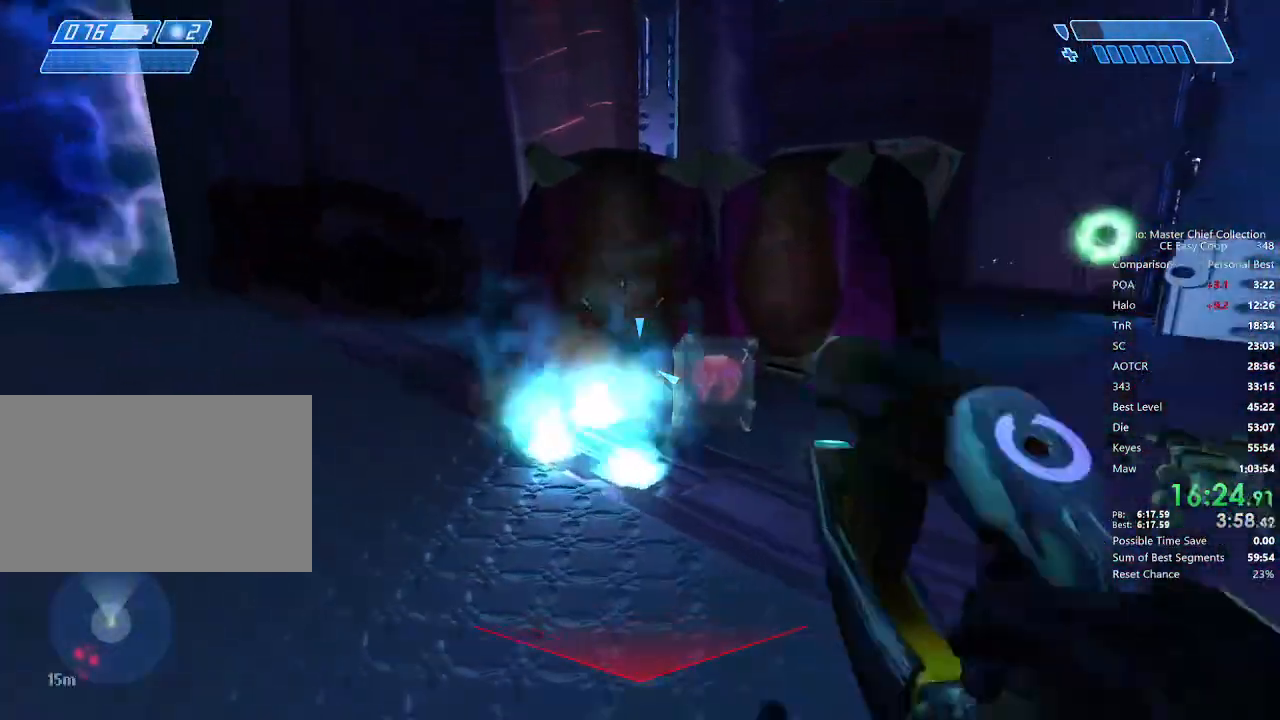
{"keys": [], "mouse": [], "mouse_move": "still", "events": [[167, "w", "up"]]}
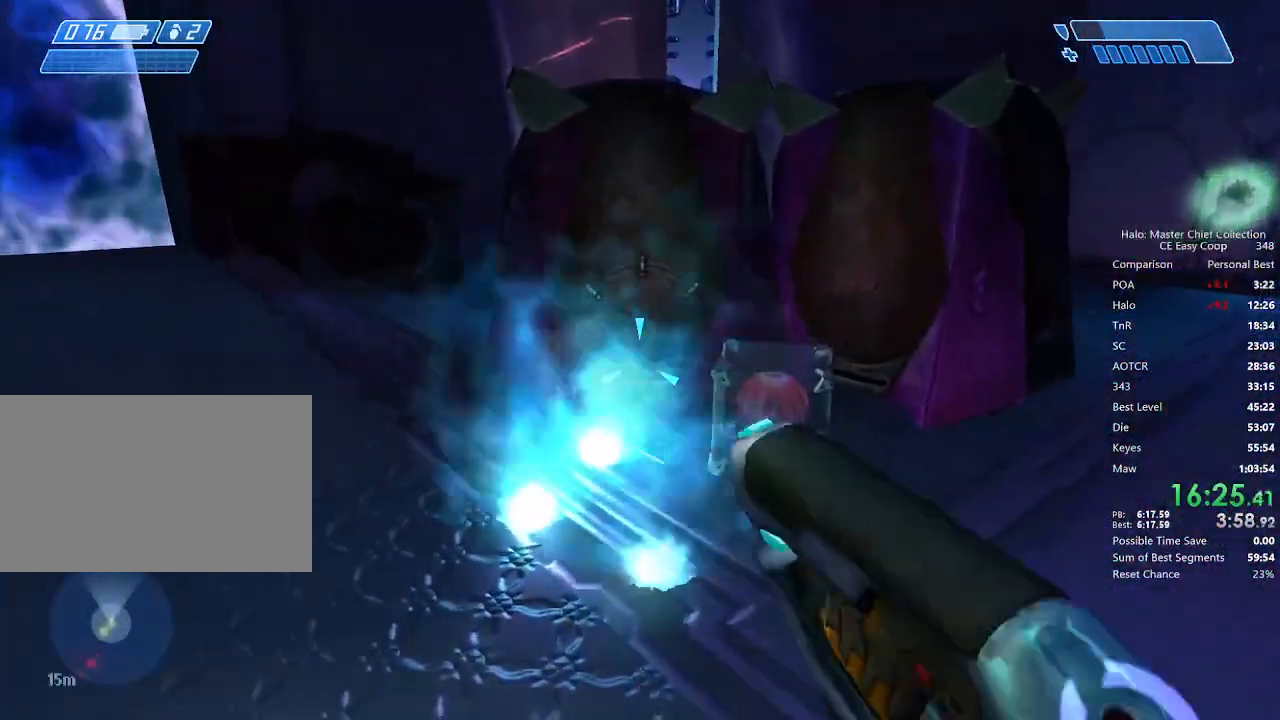
{"keys": ["w"], "mouse": [], "mouse_move": "still", "events": [[208, "w", "down"]]}
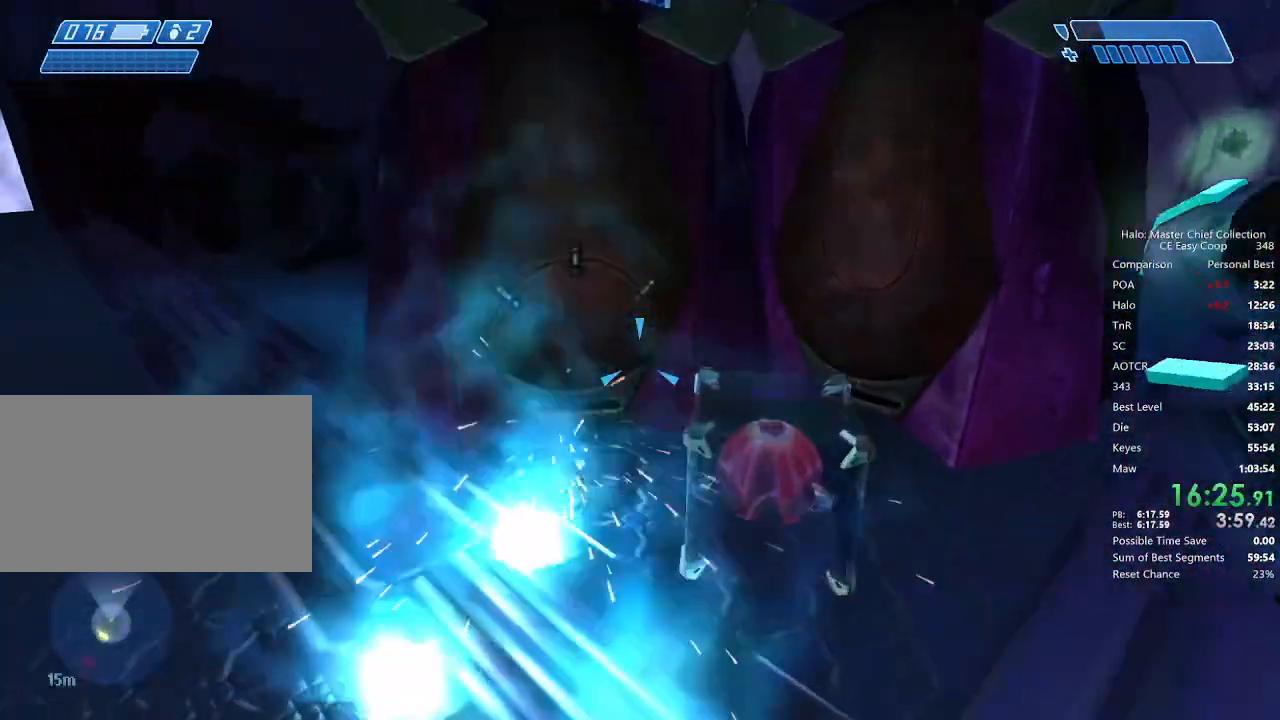
{"keys": [], "mouse": [], "mouse_move": "still", "events": [[125, "w", "up"], [333, "4", "down"], [333, "space", "down"], [417, "4", "up"], [417, "space", "up"]]}
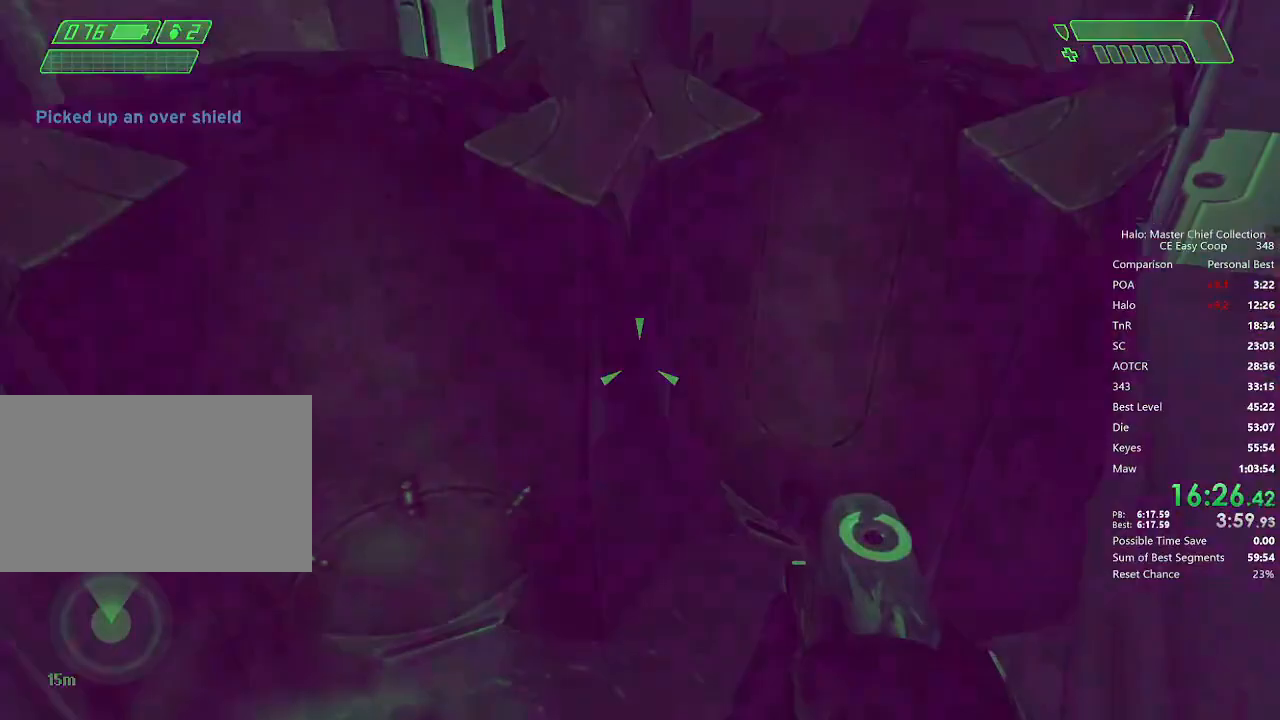
{"keys": [], "mouse": [], "mouse_move": "still", "events": []}
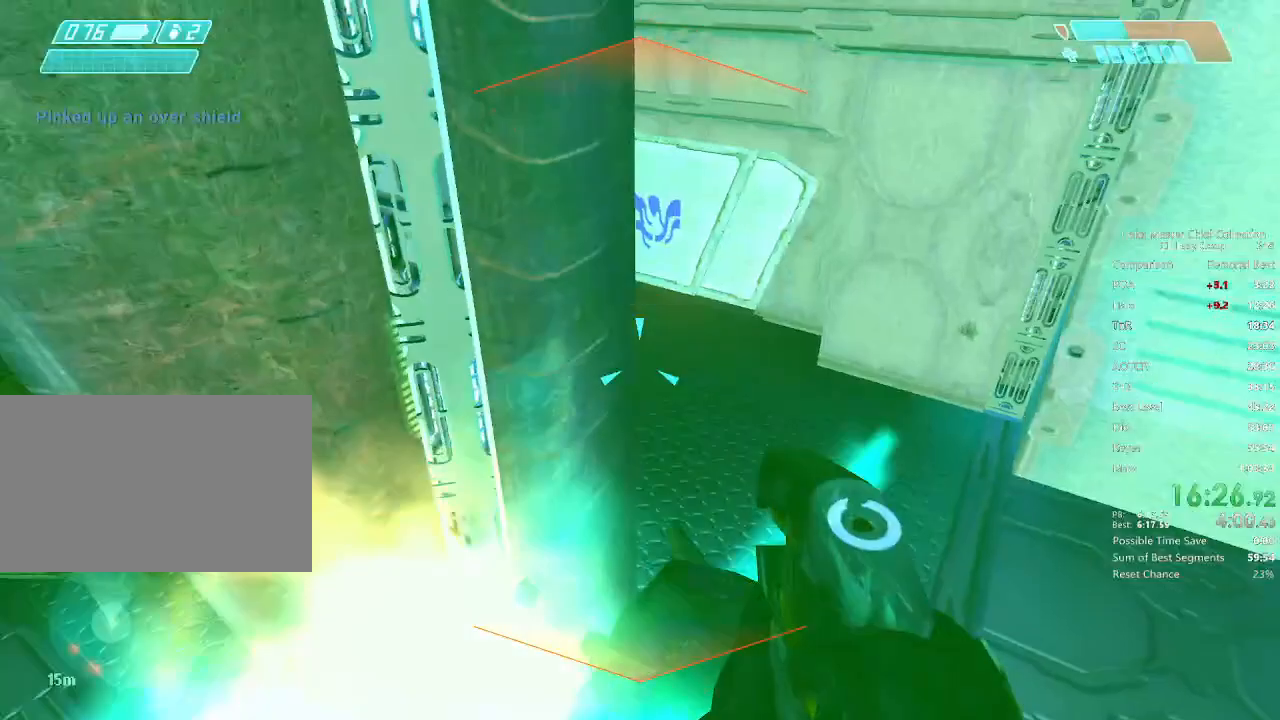
{"keys": ["w"], "mouse": [], "mouse_move": "right", "events": [[292, "w", "down"]]}
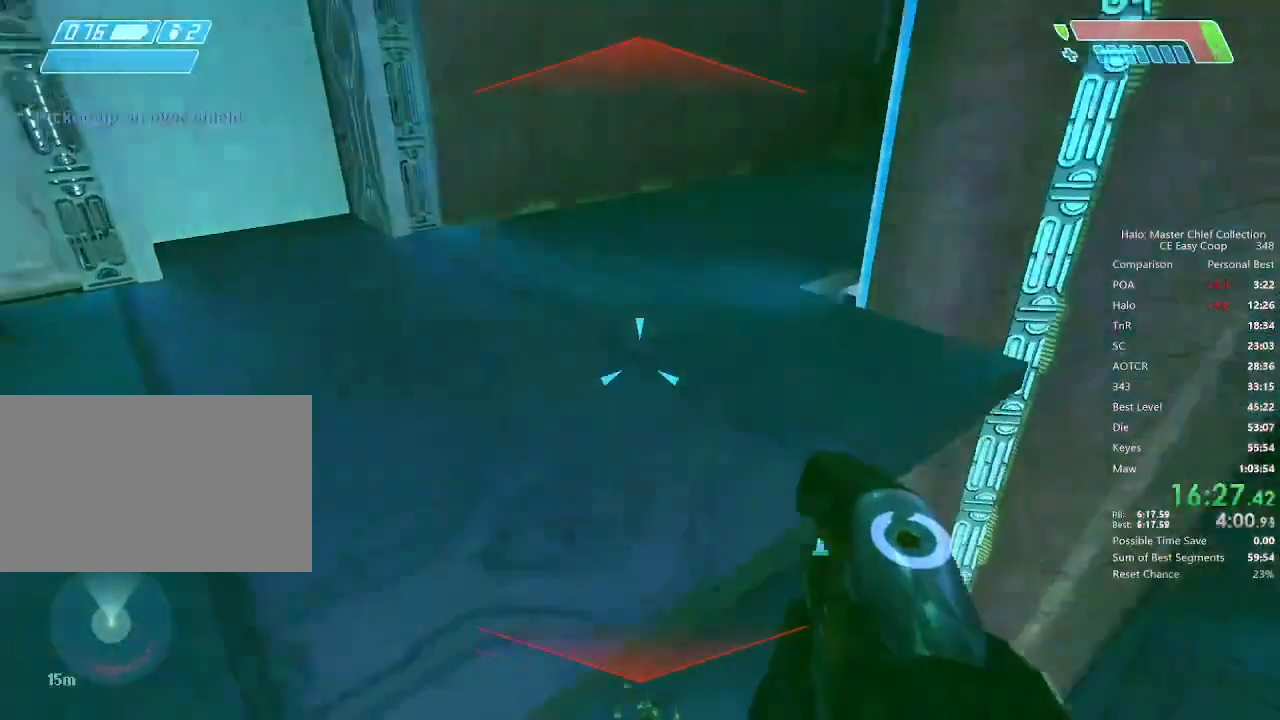
{"keys": ["a", "w"], "mouse": [], "mouse_move": "down-right", "events": [[417, "a", "down"]]}
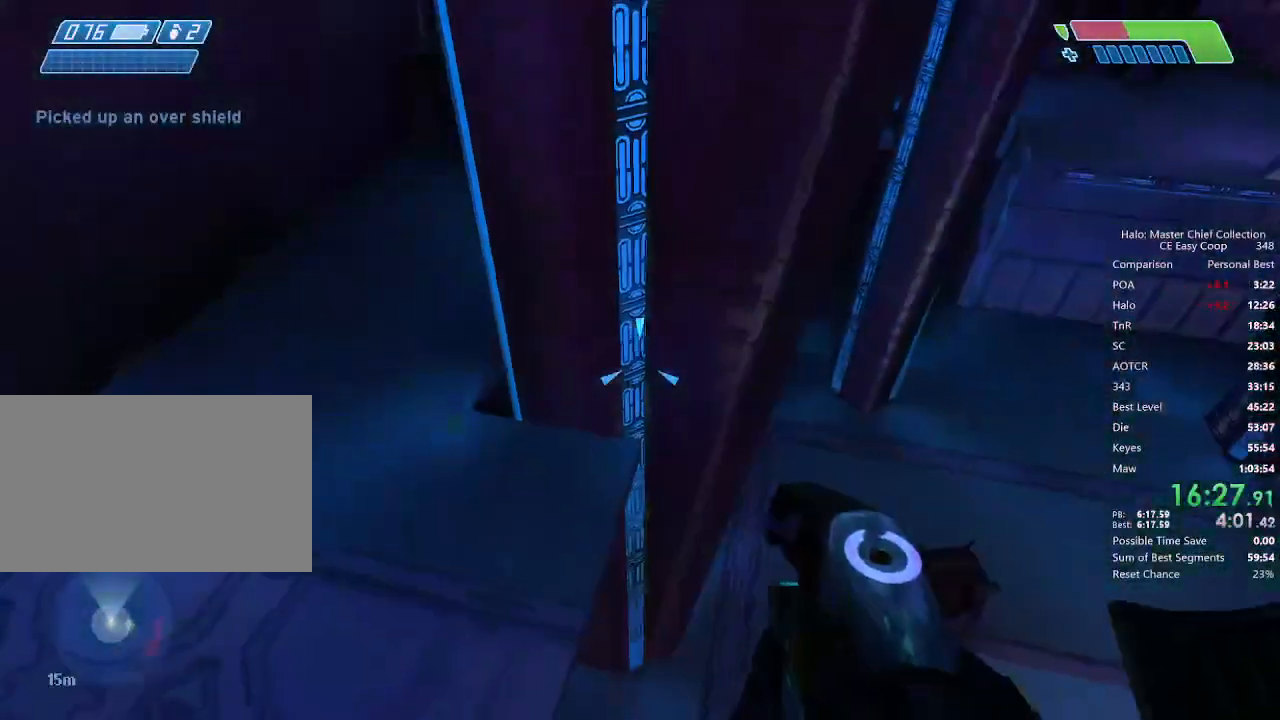
{"keys": [], "mouse": [], "mouse_move": "still", "events": [[500, "a", "up"], [500, "w", "up"]]}
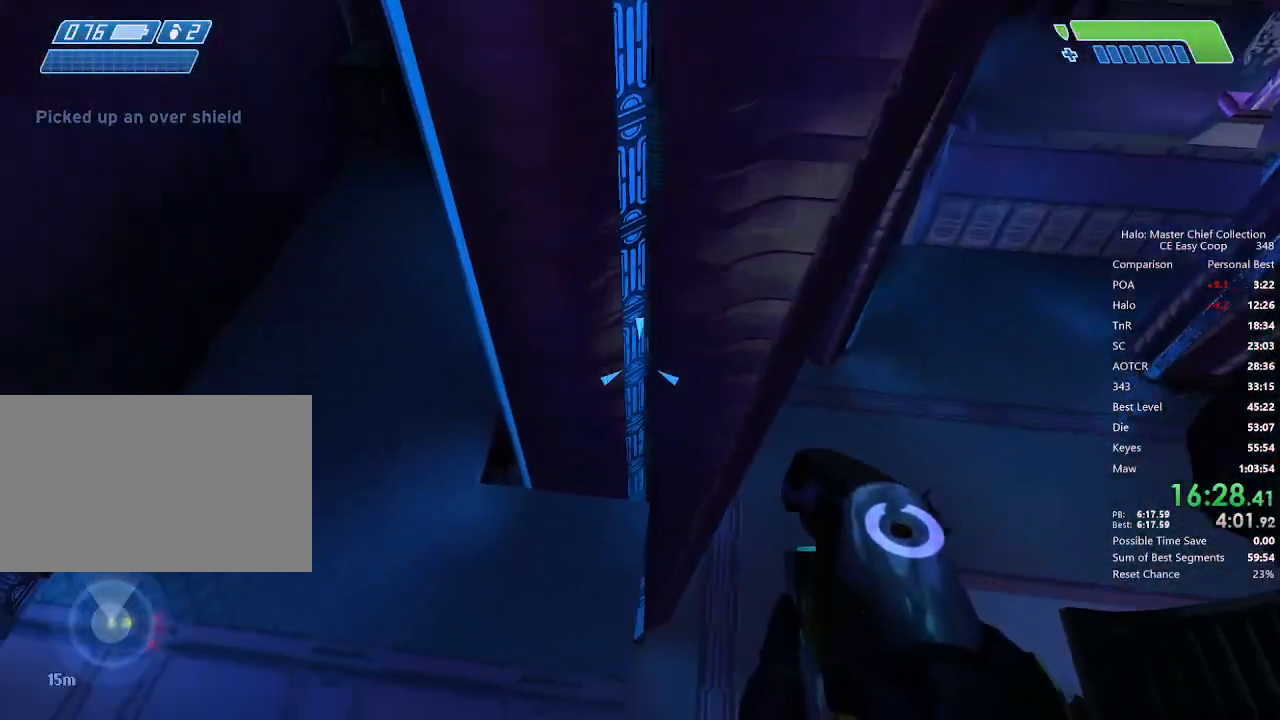
{"keys": ["s"], "mouse": [], "mouse_move": "still", "events": [[167, "a", "down"], [208, "s", "down"], [375, "a", "up"], [458, "a", "down"], [500, "a", "up"]]}
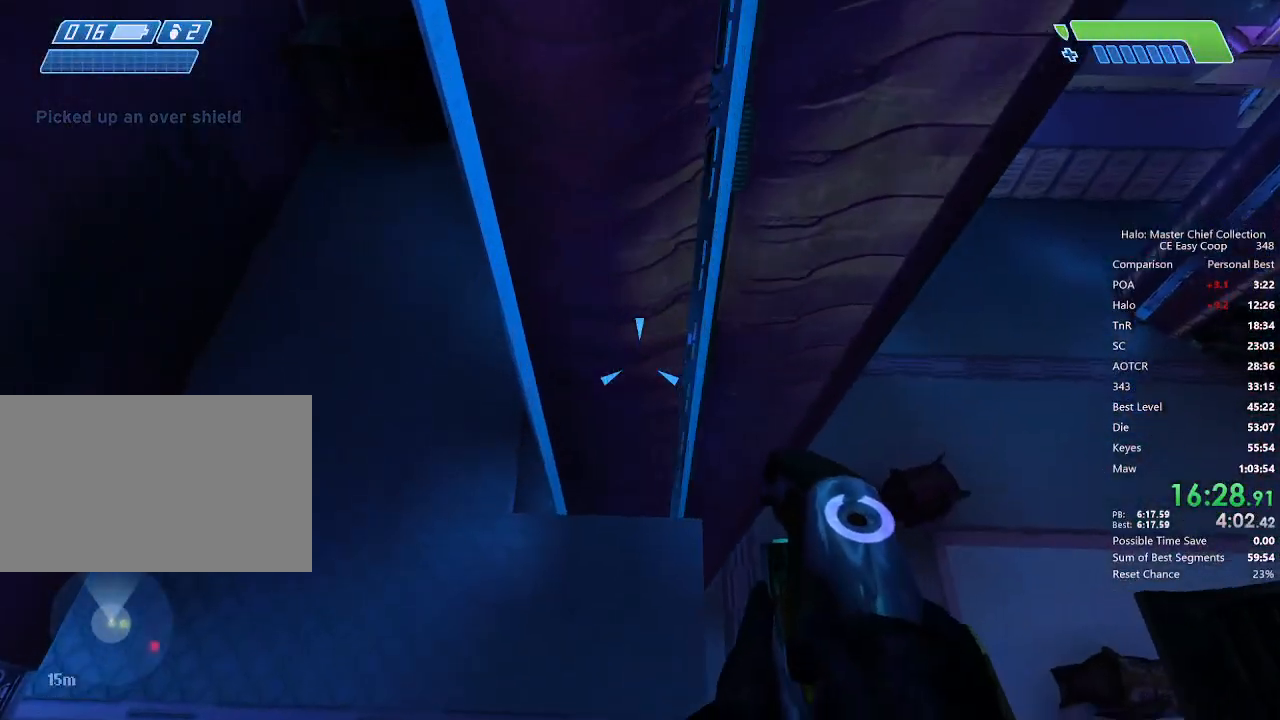
{"keys": [], "mouse": [], "mouse_move": "still", "events": [[83, "s", "up"]]}
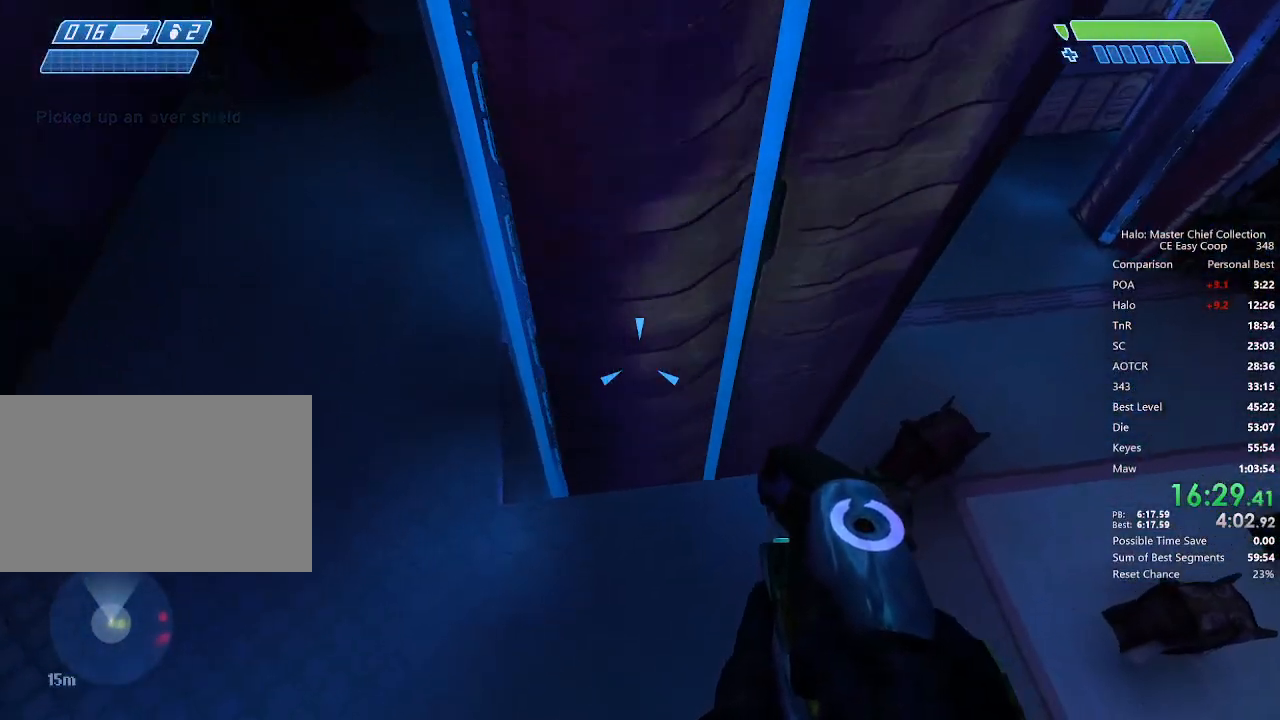
{"keys": ["c"], "mouse": [], "mouse_move": "up", "events": [[333, "c", "down"]]}
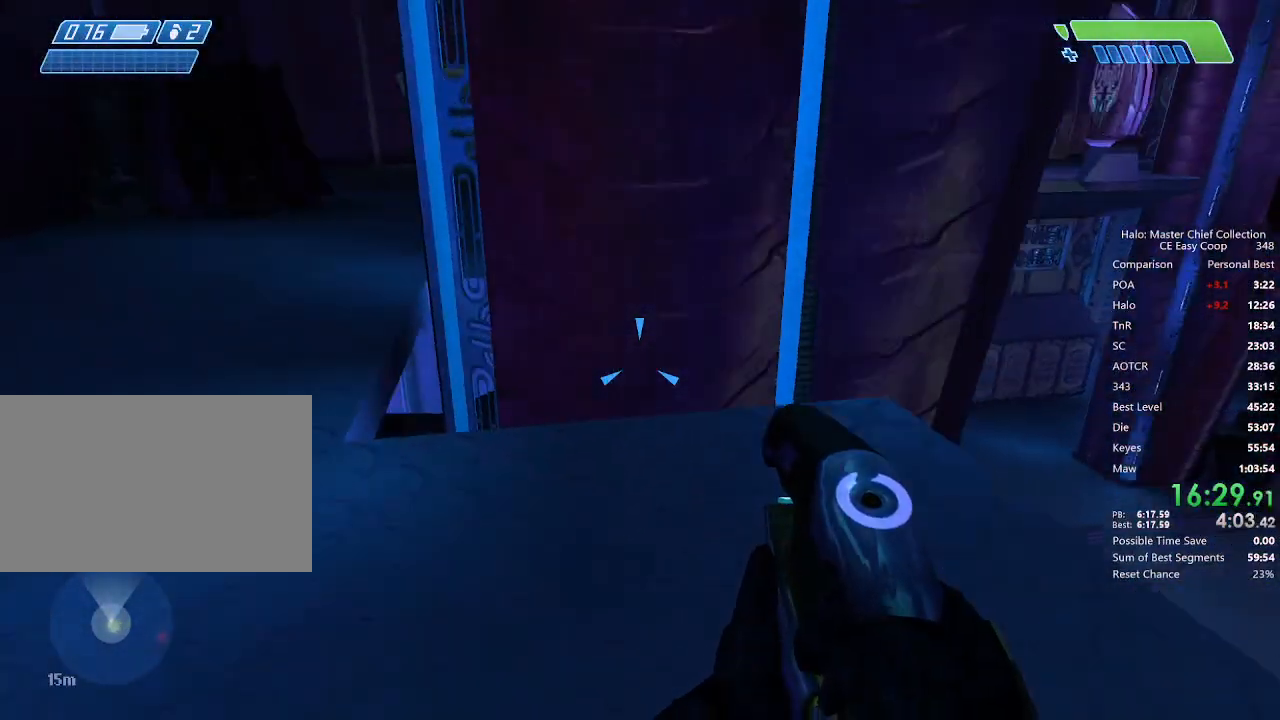
{"keys": [], "mouse": [], "mouse_move": "still", "events": [[42, "c", "up"]]}
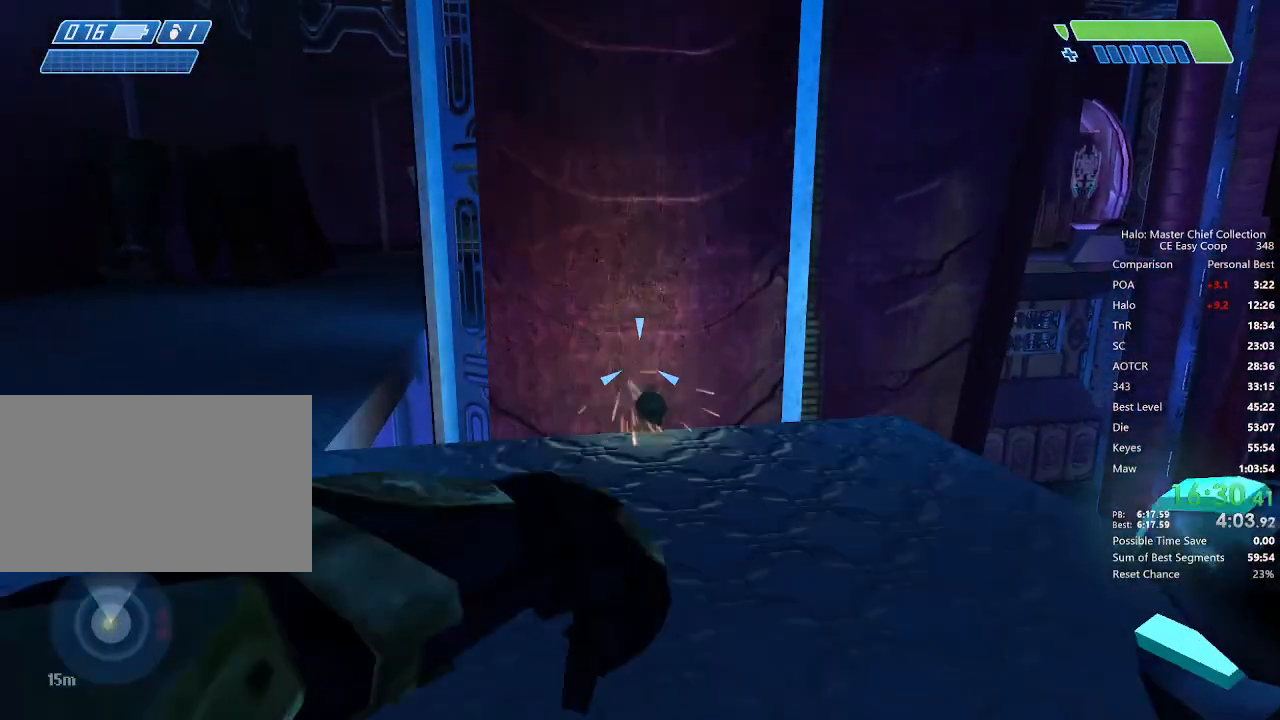
{"keys": [], "mouse": [], "mouse_move": "still", "events": [[208, "a", "down"], [500, "a", "up"]]}
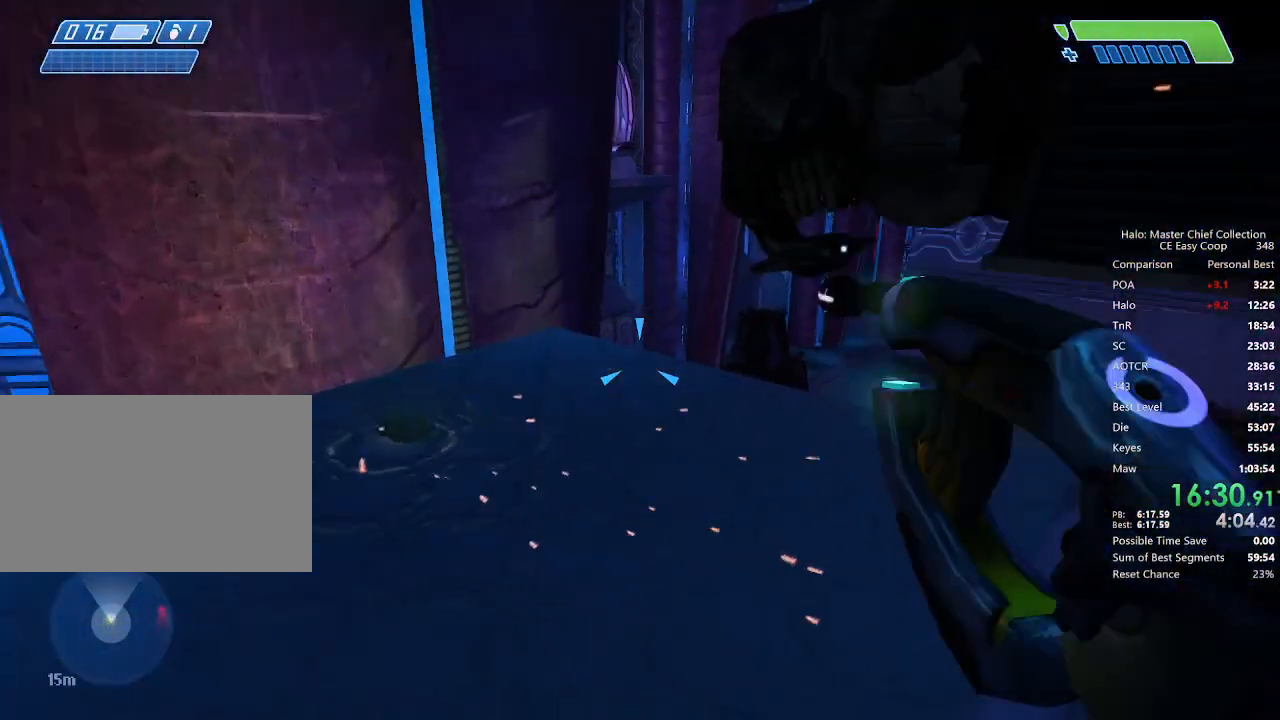
{"keys": ["w"], "mouse": [], "mouse_move": "still", "events": [[83, "w", "down"], [458, "4", "down"], [458, "space", "down"], [500, "4", "up"], [500, "space", "up"]]}
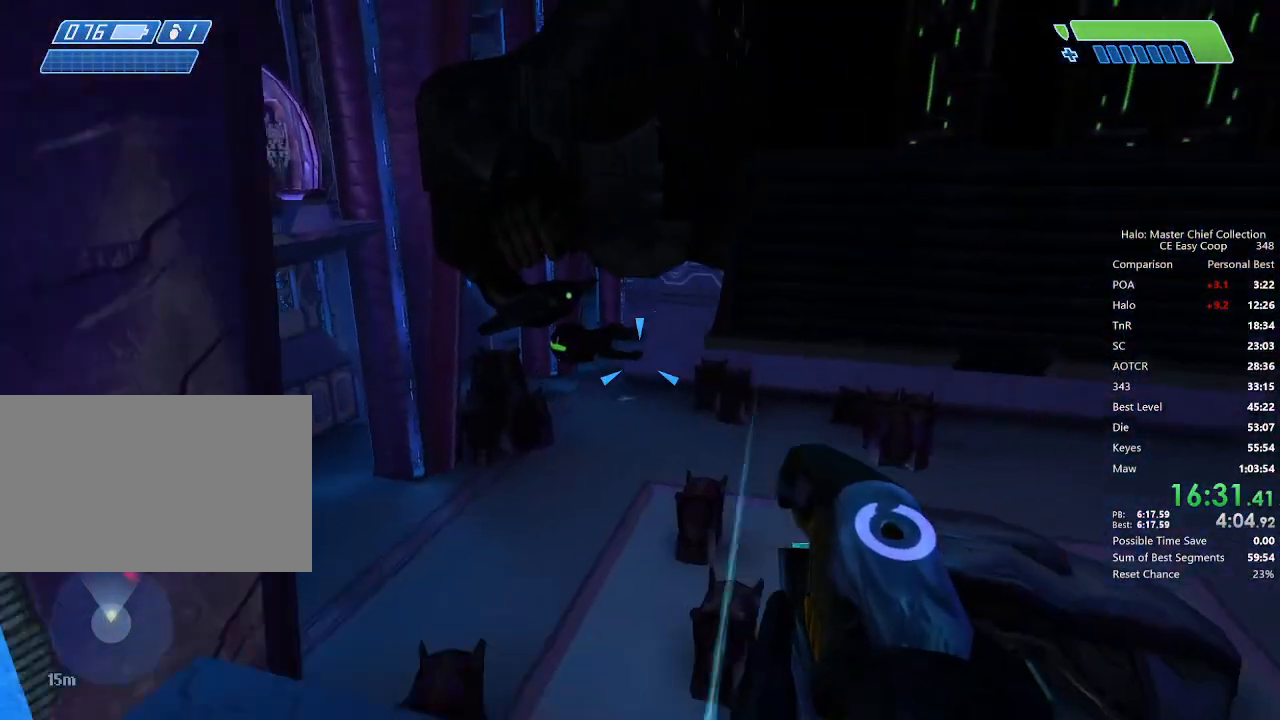
{"keys": ["w"], "mouse": [], "mouse_move": "still", "events": [[83, "4", "down"], [83, "space", "down"], [167, "4", "up"], [167, "space", "up"], [250, "4", "down"], [250, "space", "down"], [333, "4", "up"], [333, "space", "up"]]}
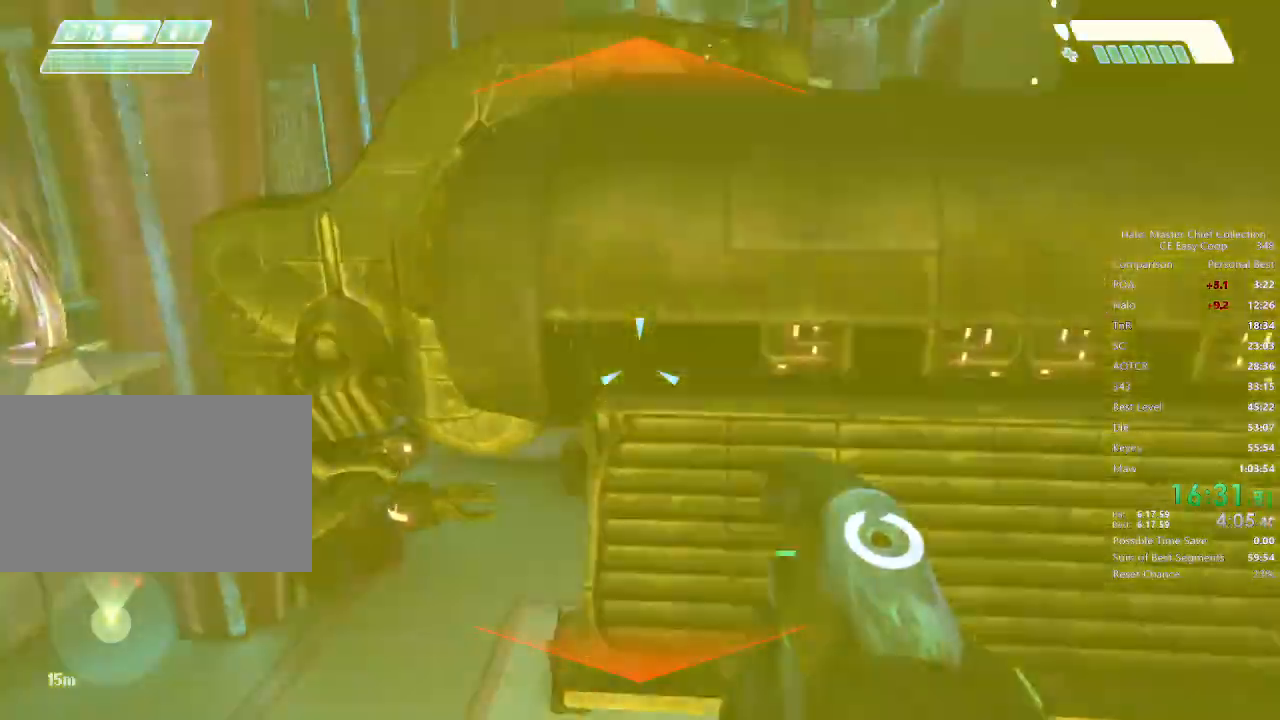
{"keys": ["c", "w"], "mouse": [], "mouse_move": "still", "events": [[500, "c", "down"]]}
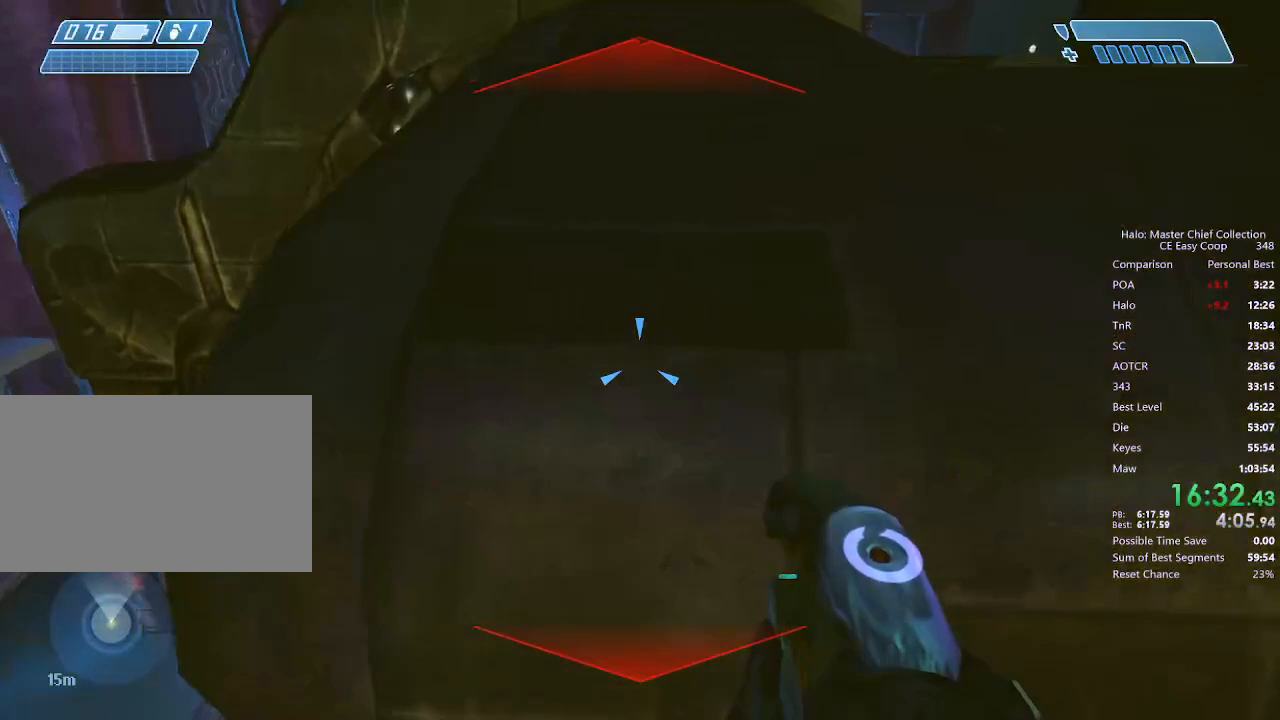
{"keys": ["c", "w"], "mouse": [], "mouse_move": "left", "events": []}
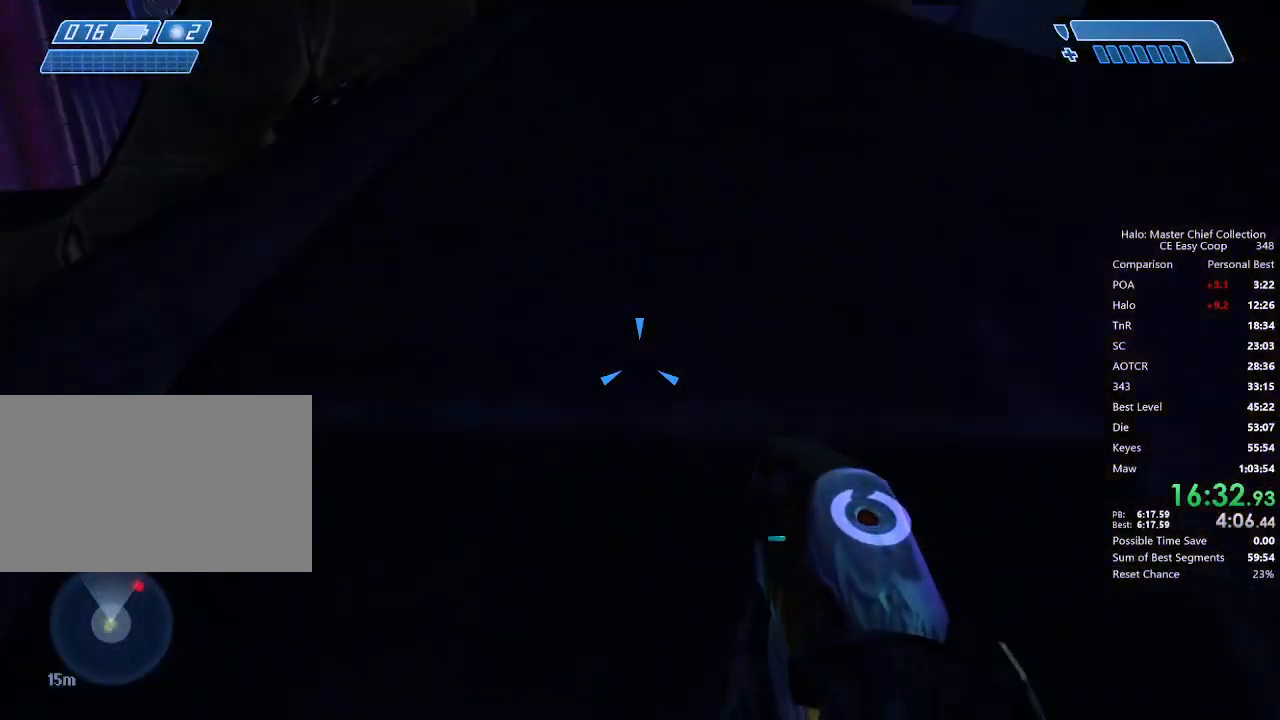
{"keys": ["d", "w"], "mouse": [], "mouse_move": "left", "events": [[125, "c", "up"], [333, "d", "down"]]}
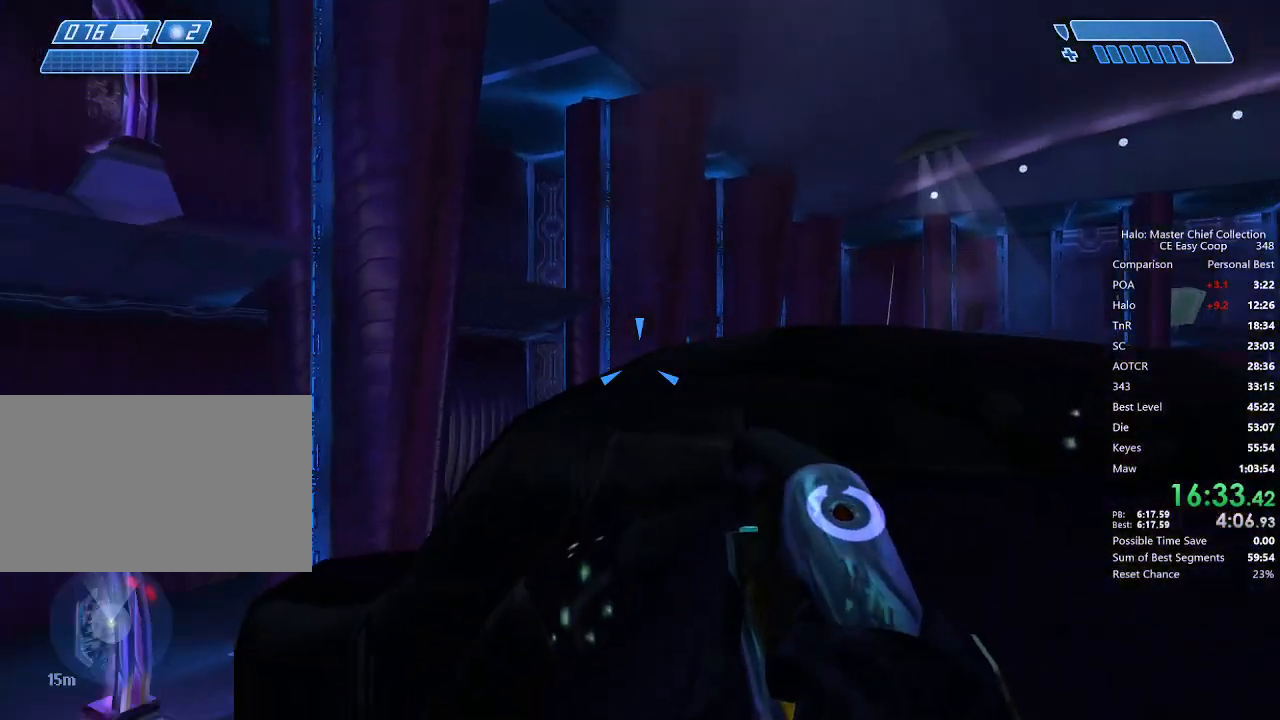
{"keys": [], "mouse": [], "mouse_move": "down", "events": [[333, "4", "down"], [333, "space", "down"], [417, "d", "up"], [500, "4", "up"], [500, "space", "up"], [500, "w", "up"]]}
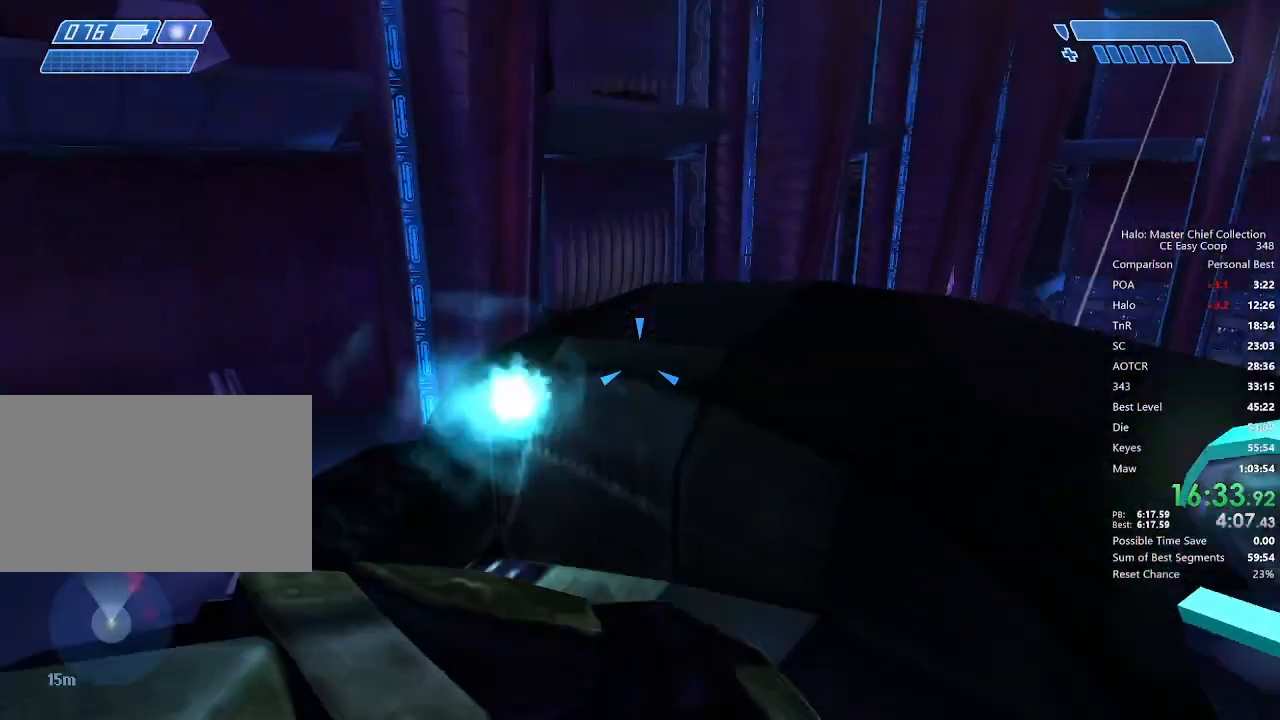
{"keys": [], "mouse": [], "mouse_move": "left", "events": []}
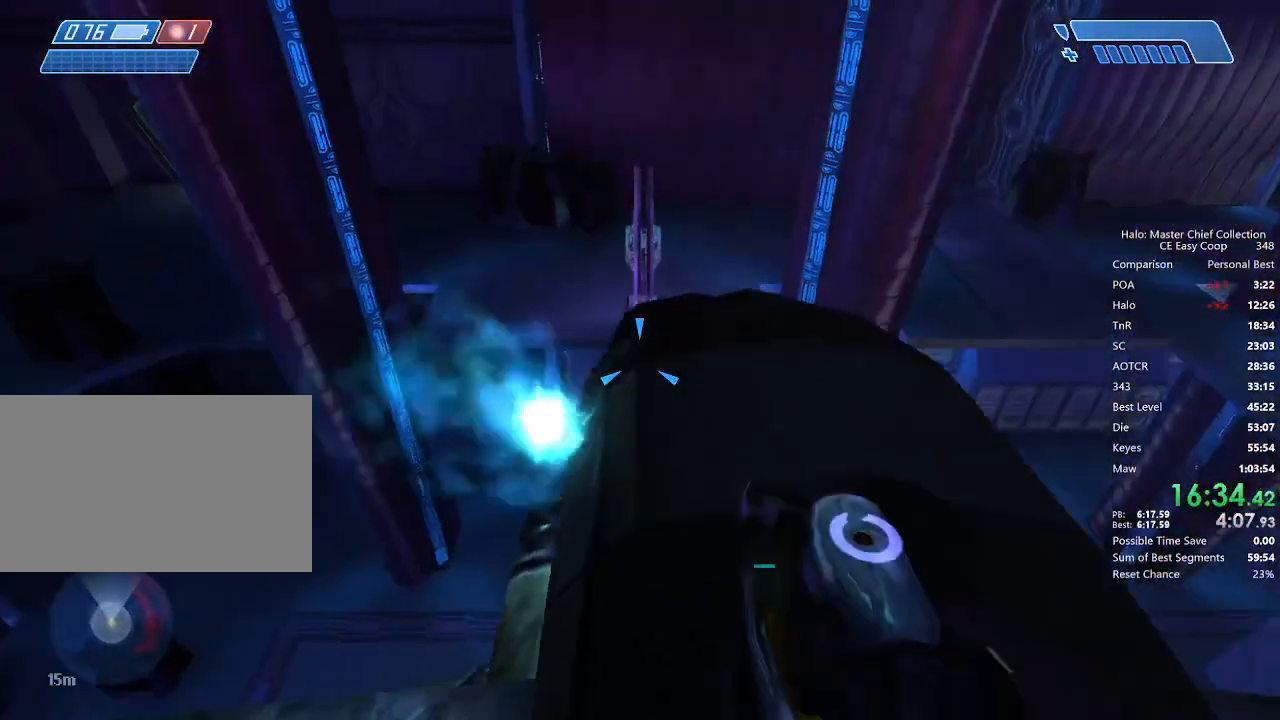
{"keys": [], "mouse": [], "mouse_move": "still", "events": []}
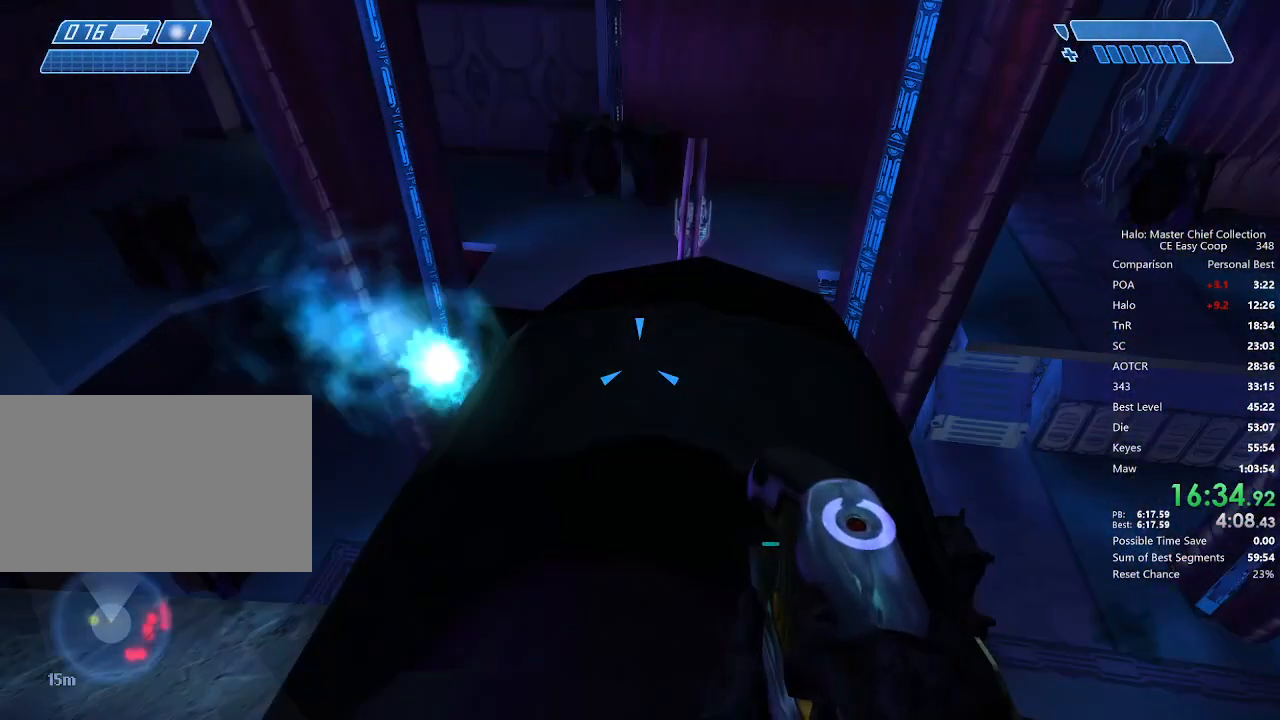
{"keys": ["w"], "mouse": [], "mouse_move": "still", "events": [[42, "w", "down"]]}
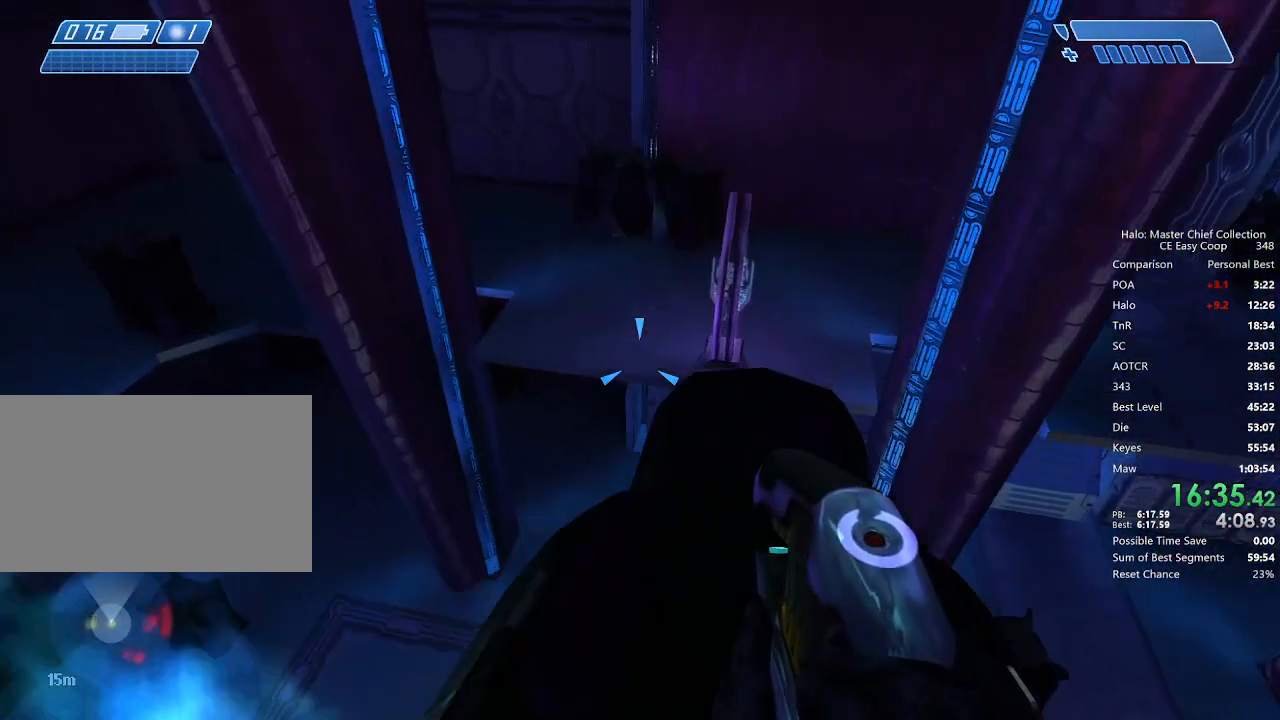
{"keys": ["4", "space", "w"], "mouse": [], "mouse_move": "still", "events": [[292, "4", "down"], [292, "space", "down"]]}
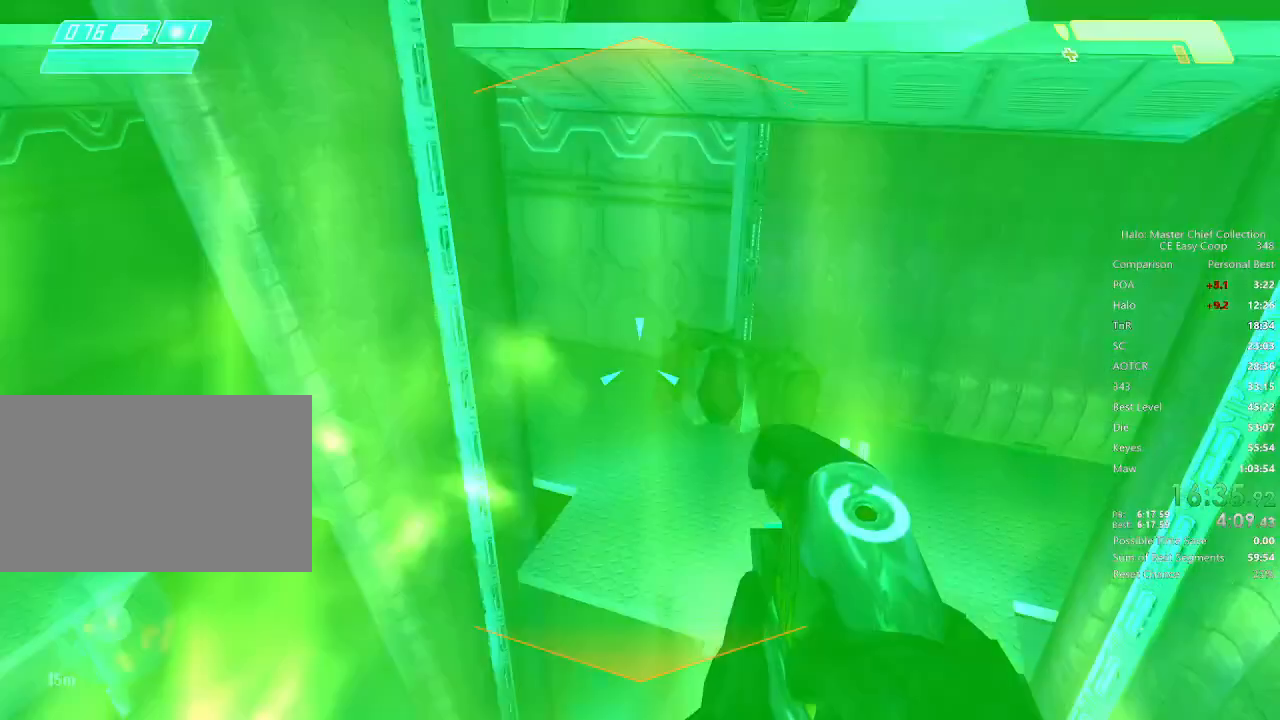
{"keys": ["w"], "mouse": [], "mouse_move": "still", "events": [[167, "4", "up"], [167, "space", "up"]]}